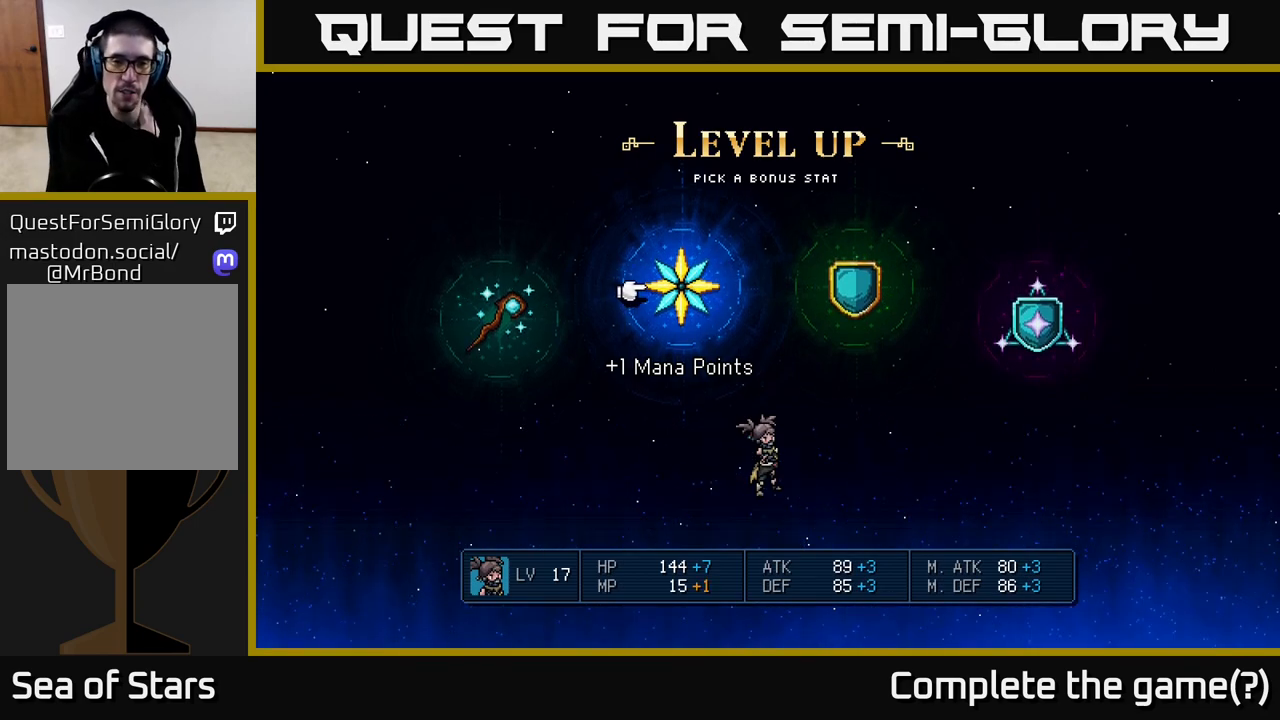
Gameplay with a controller (Xbox layout); each line is a JSON object with the inputs held at the frame after it. "events" lists button and stick changes between this image and that frame as [ms after this image, input, new state], when the widget could be followed in between.
{"buttons": [], "left_stick": "center", "right_stick": "center", "events": [[67, "DPAD_RIGHT", "down"], [200, "DPAD_RIGHT", "up"]]}
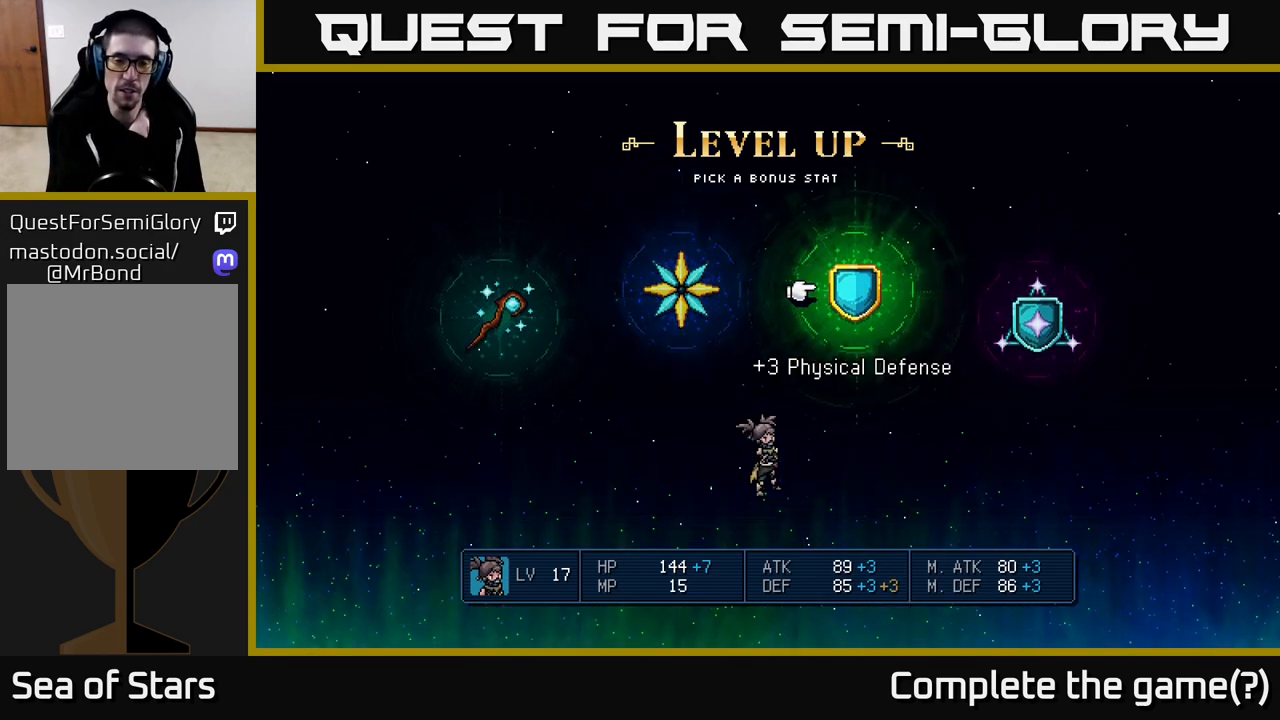
{"buttons": [], "left_stick": "center", "right_stick": "center", "events": []}
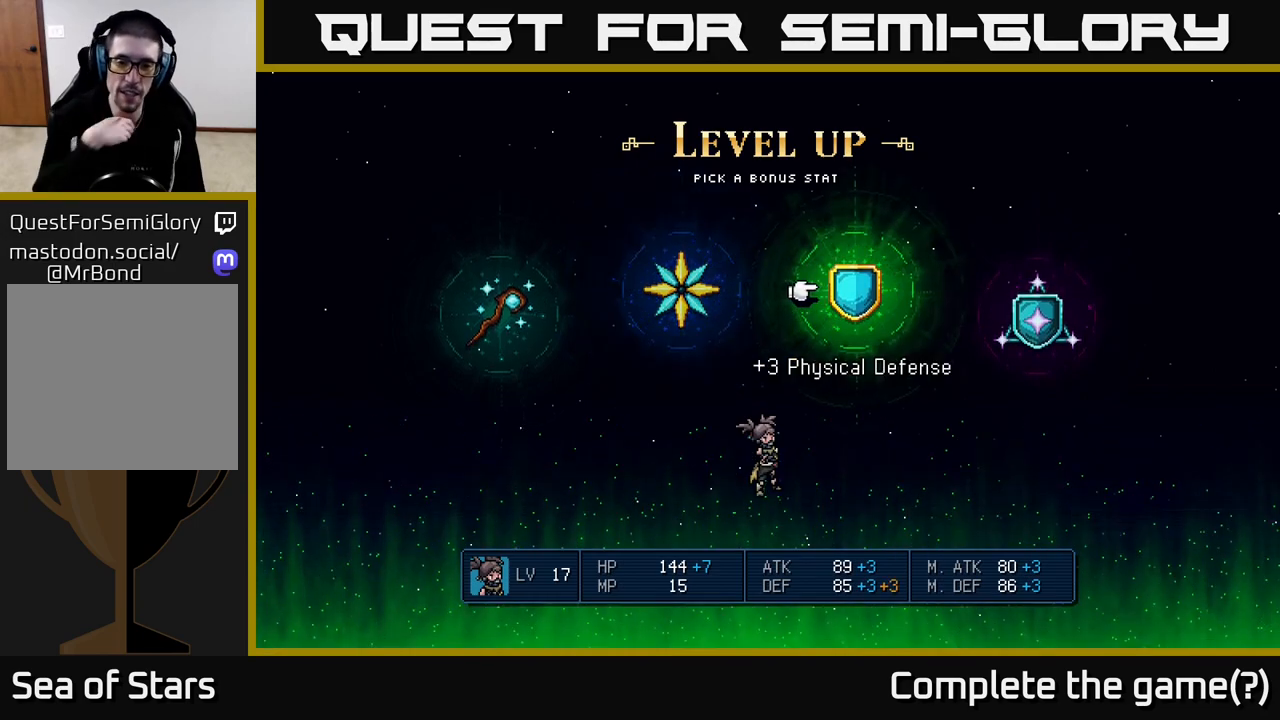
{"buttons": [], "left_stick": "center", "right_stick": "center", "events": []}
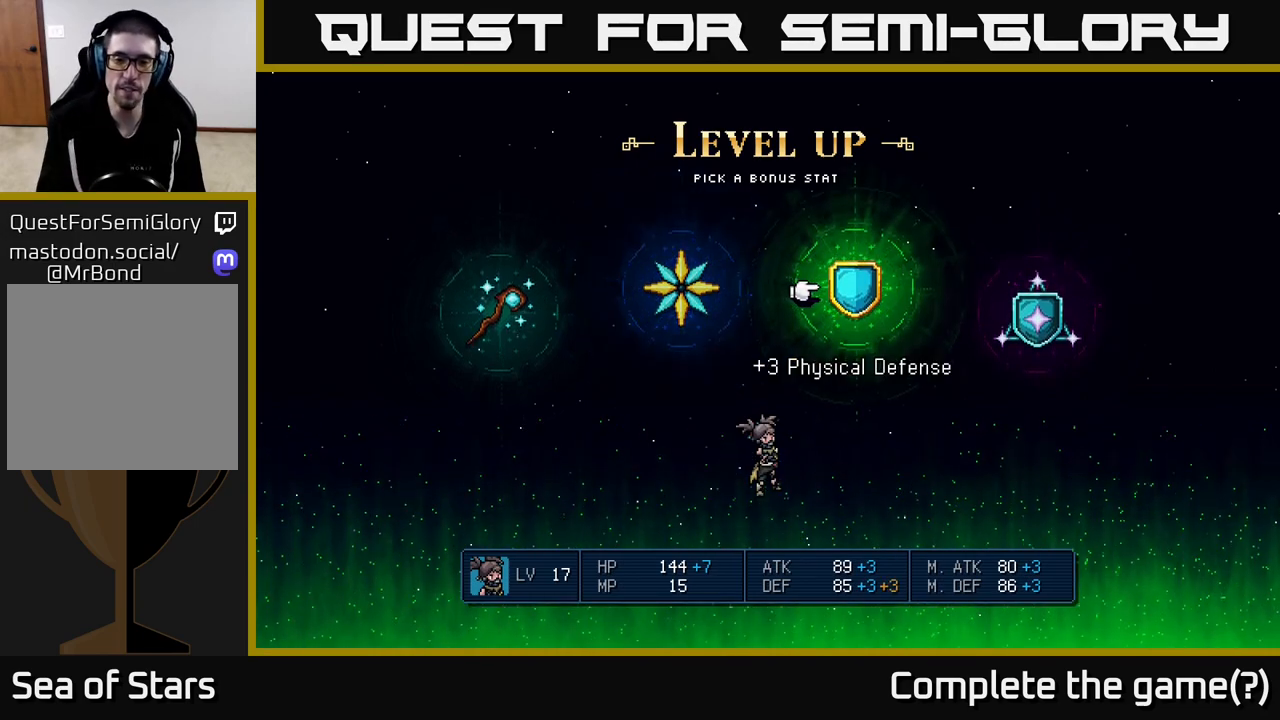
{"buttons": [], "left_stick": "center", "right_stick": "center", "events": [[217, "DPAD_RIGHT", "down"], [333, "DPAD_RIGHT", "up"]]}
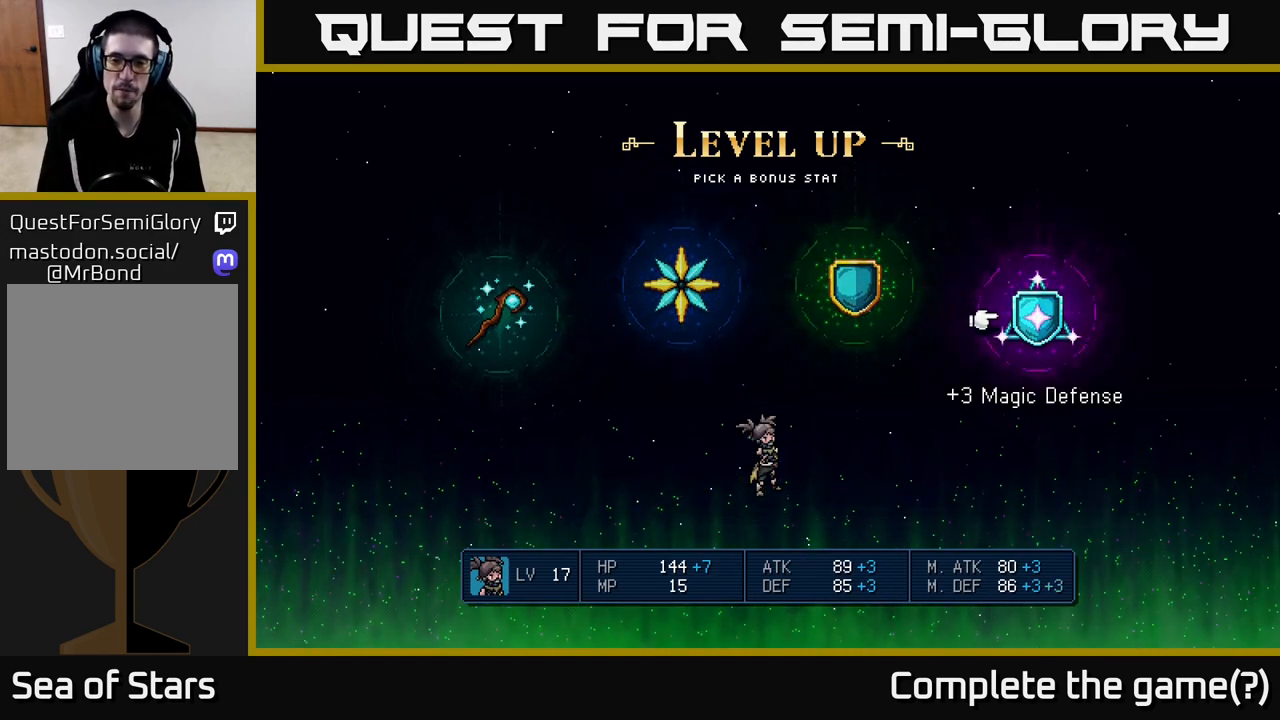
{"buttons": [], "left_stick": "center", "right_stick": "center", "events": []}
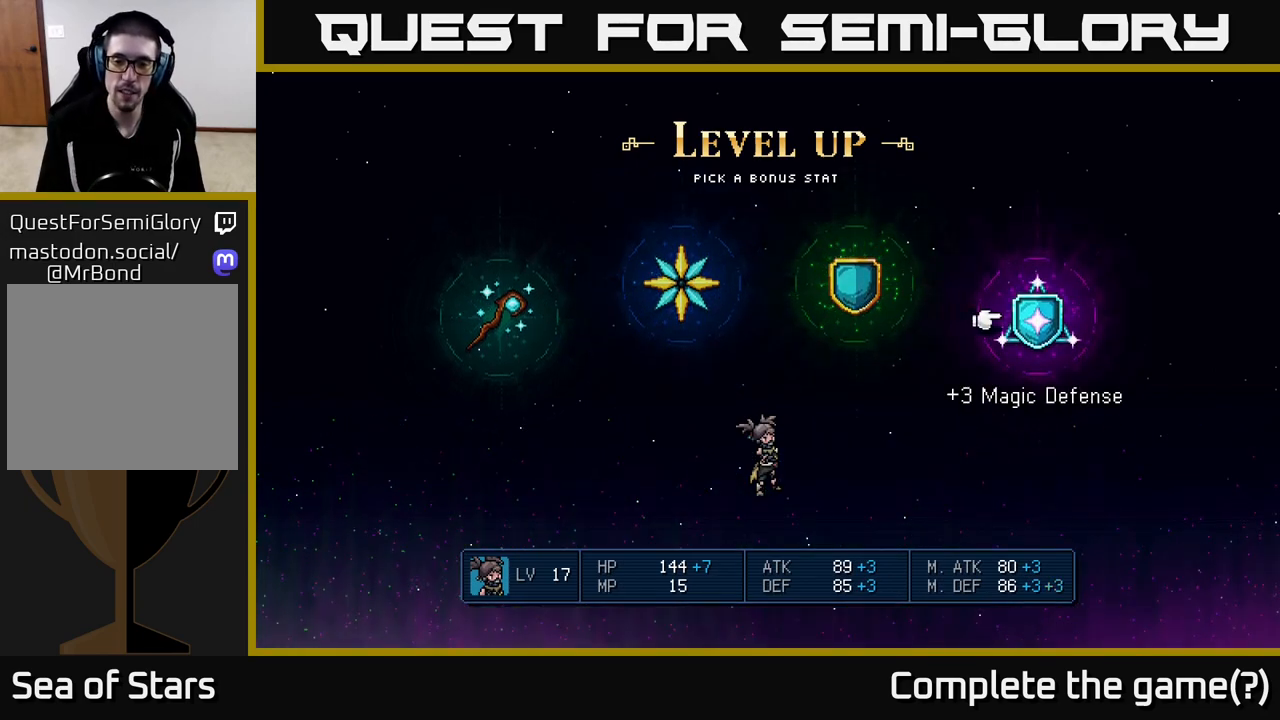
{"buttons": [], "left_stick": "center", "right_stick": "center", "events": [[317, "DPAD_LEFT", "down"], [450, "DPAD_LEFT", "up"]]}
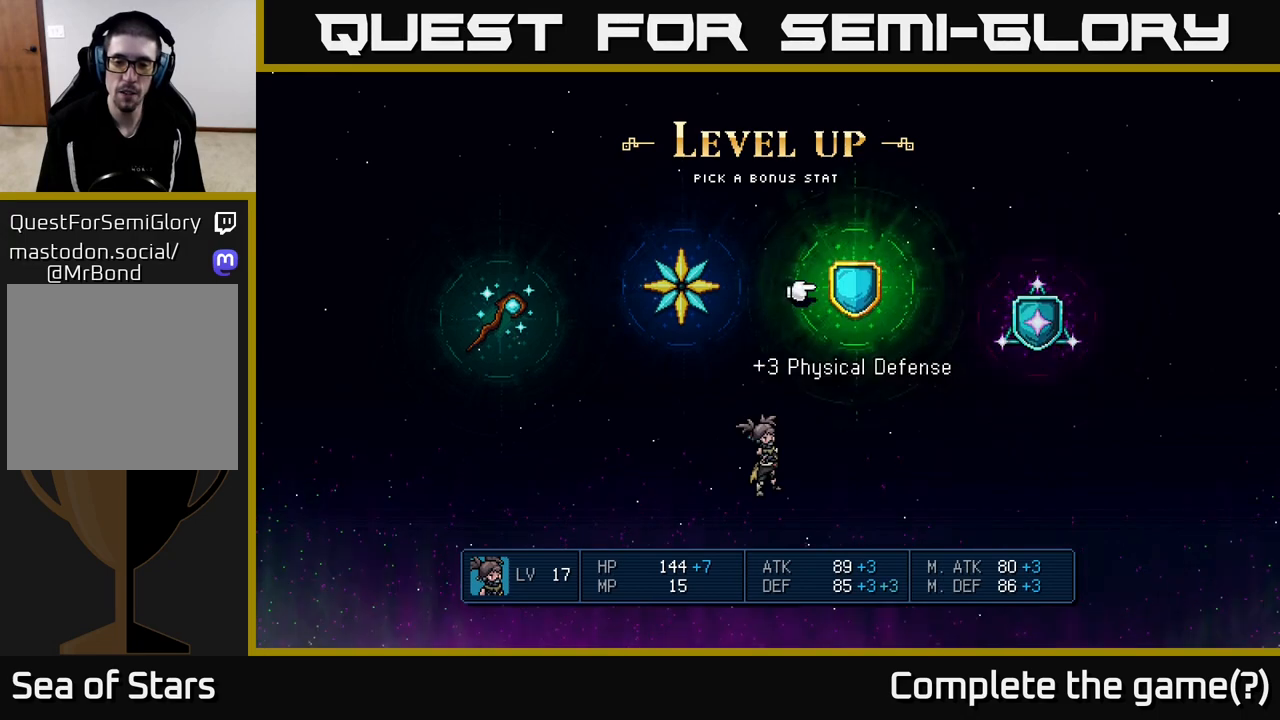
{"buttons": ["DPAD_LEFT"], "left_stick": "center", "right_stick": "center", "events": [[83, "DPAD_RIGHT", "down"], [217, "DPAD_RIGHT", "up"], [400, "DPAD_LEFT", "down"]]}
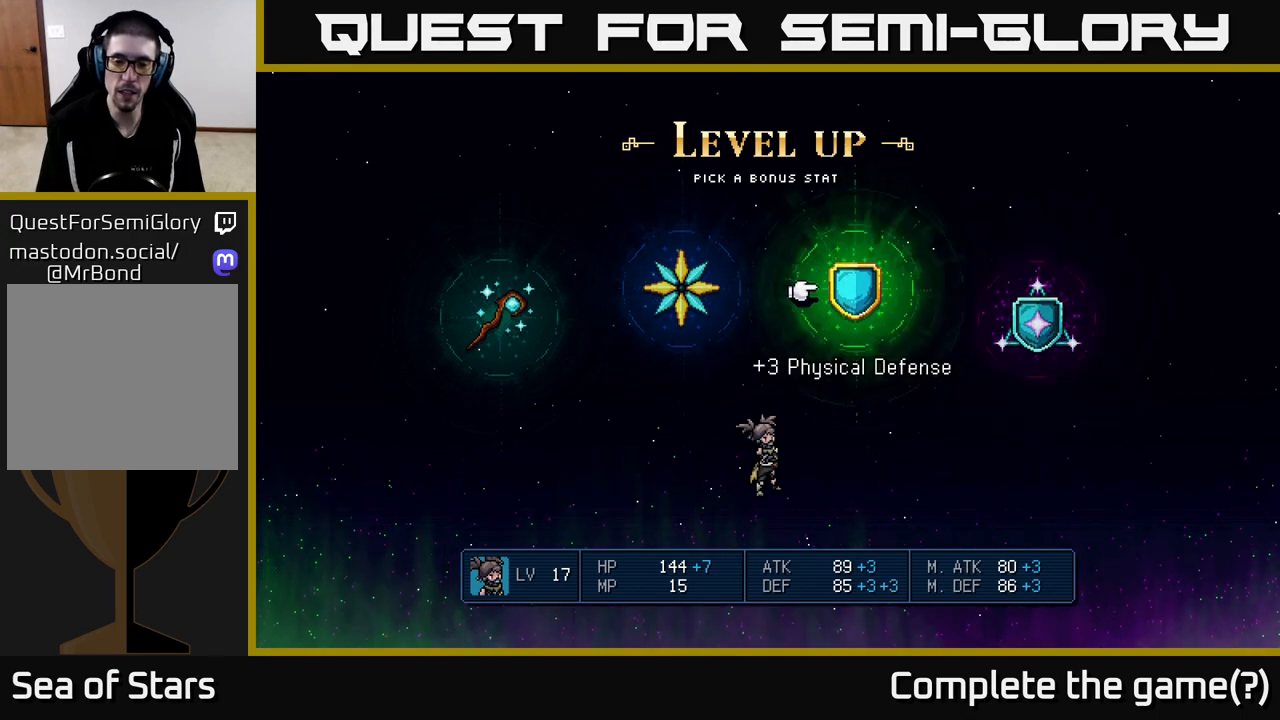
{"buttons": [], "left_stick": "center", "right_stick": "center", "events": [[17, "DPAD_LEFT", "up"], [383, "A", "down"], [450, "A", "up"]]}
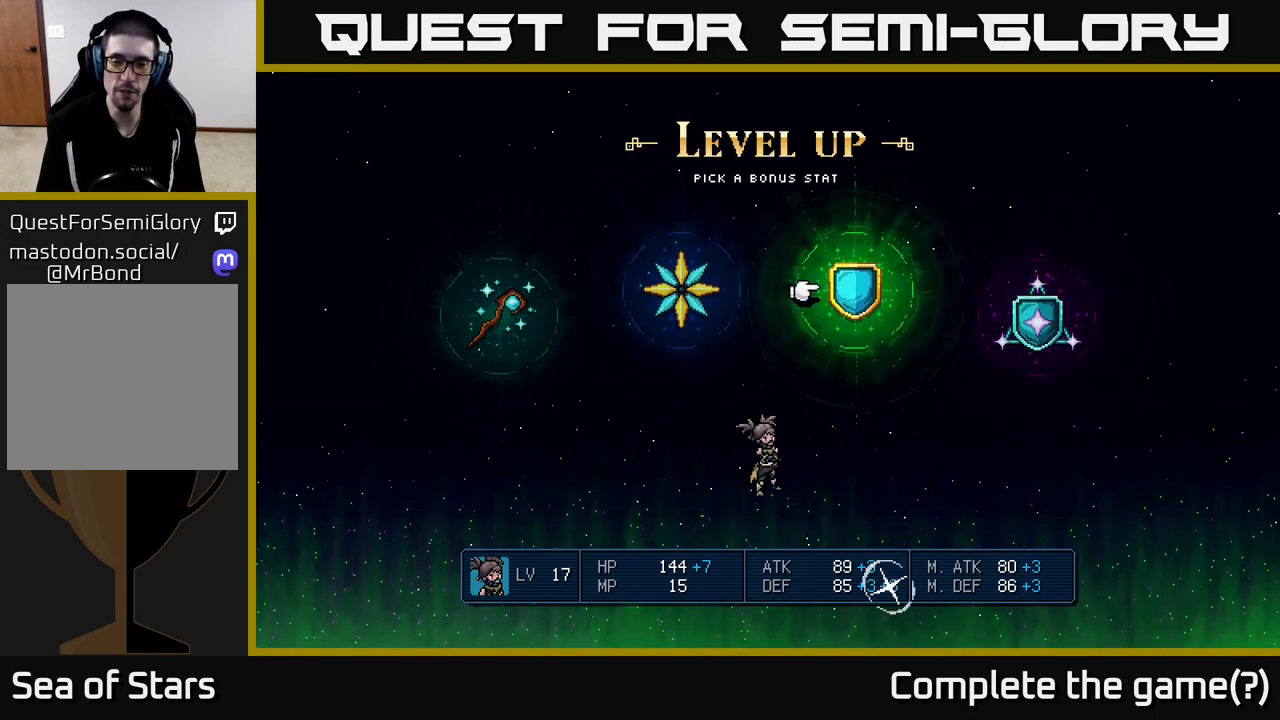
{"buttons": [], "left_stick": "center", "right_stick": "center", "events": []}
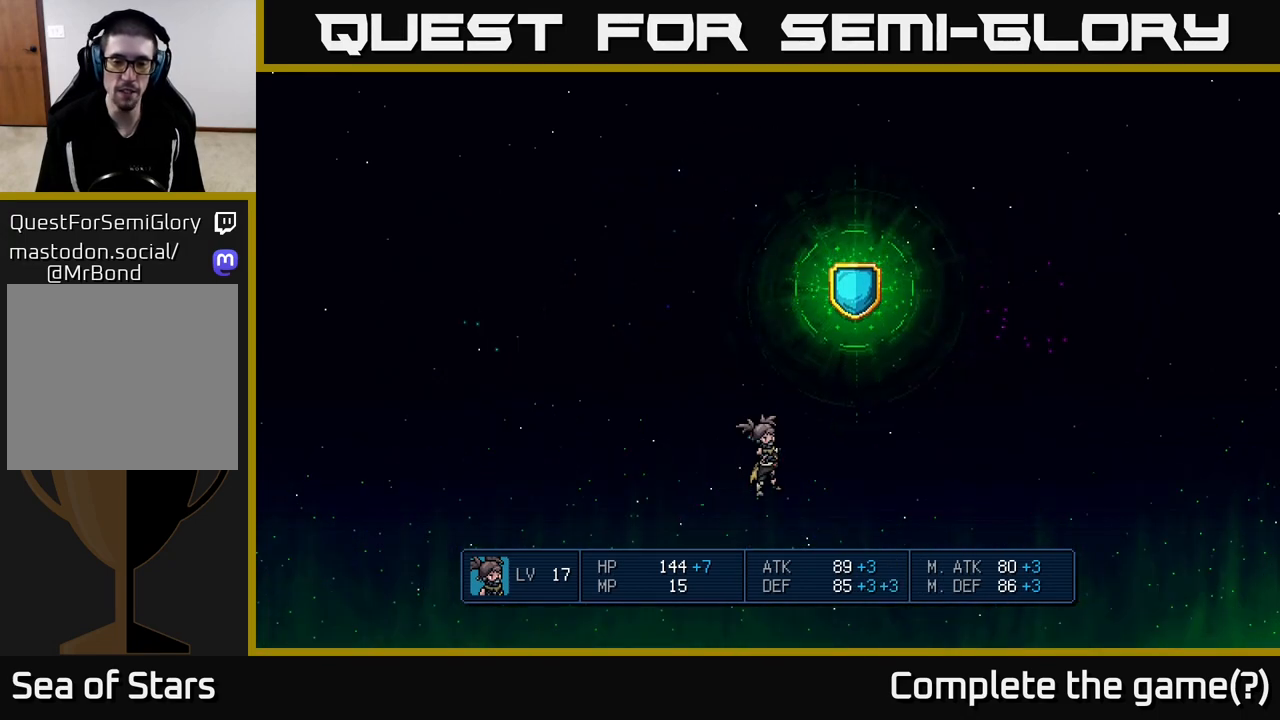
{"buttons": [], "left_stick": "center", "right_stick": "center", "events": []}
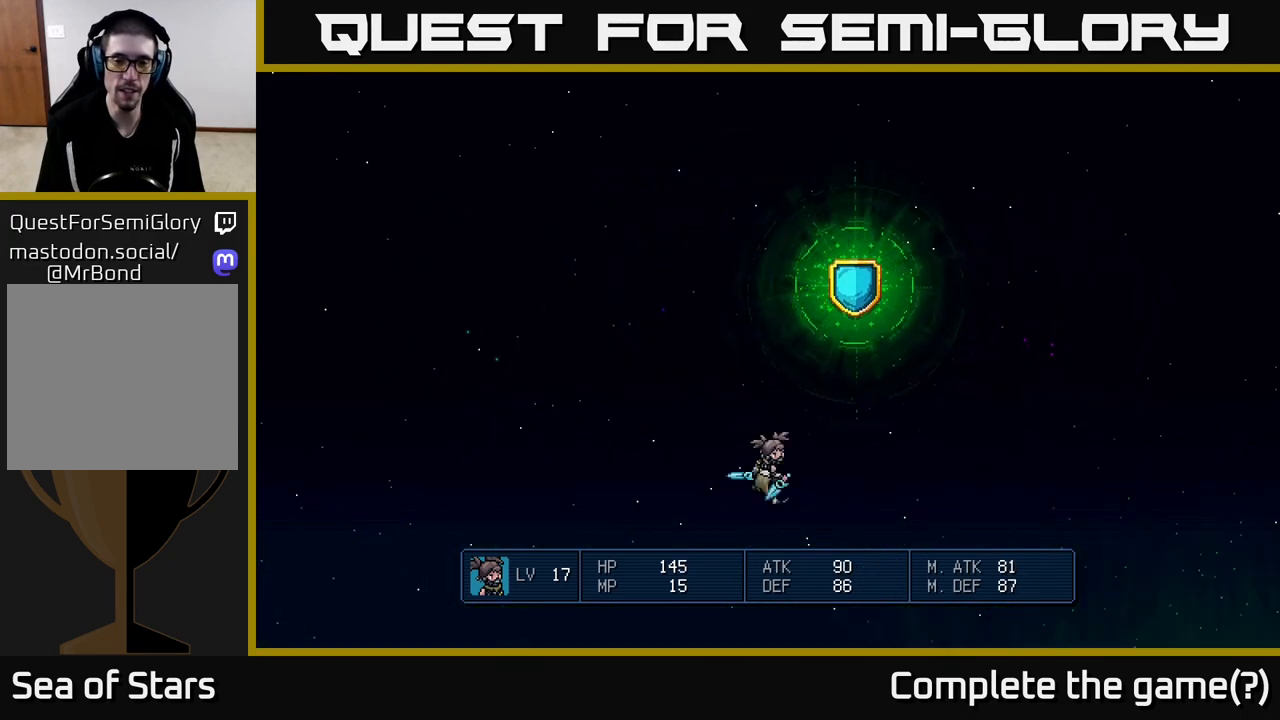
{"buttons": [], "left_stick": "center", "right_stick": "center", "events": []}
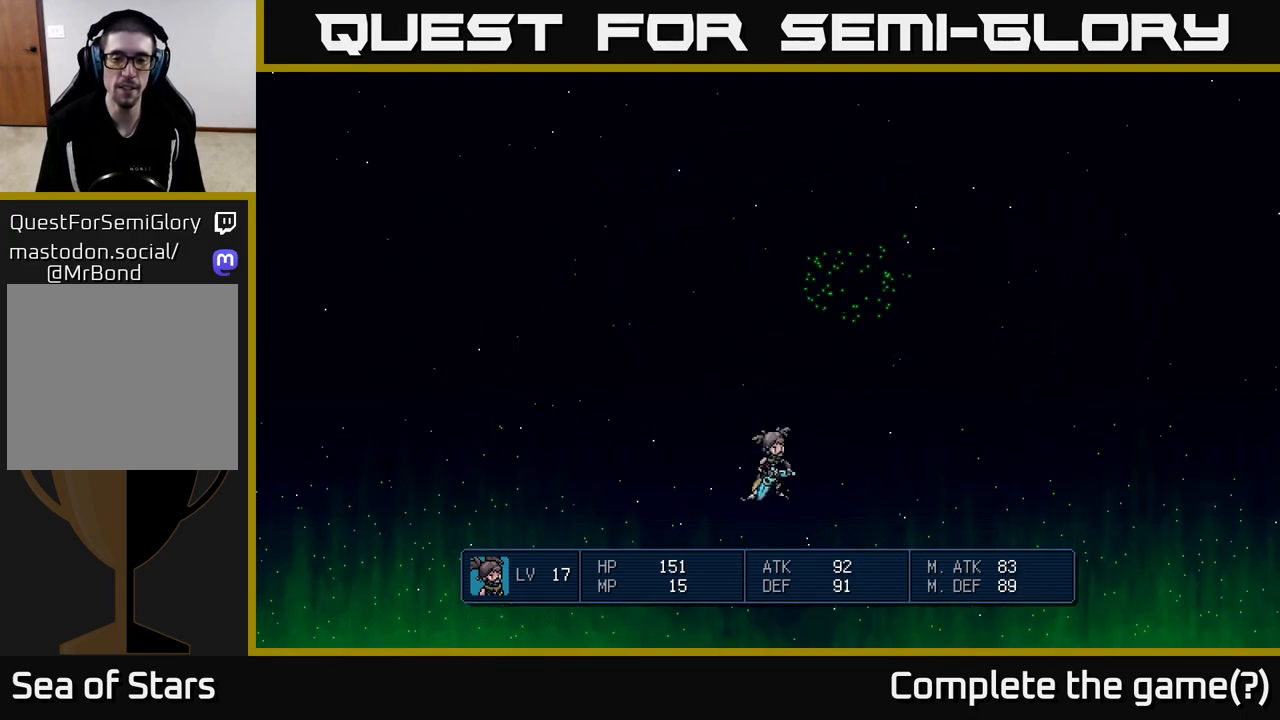
{"buttons": [], "left_stick": "center", "right_stick": "center", "events": []}
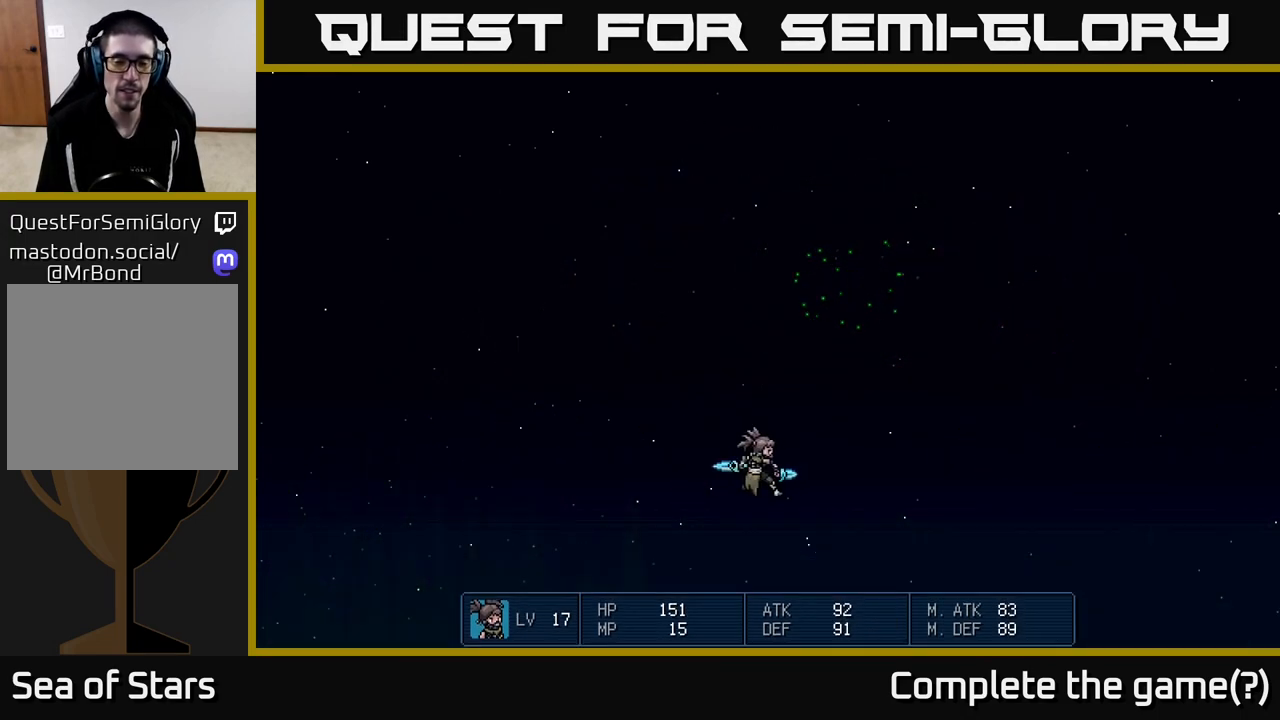
{"buttons": [], "left_stick": "center", "right_stick": "center", "events": []}
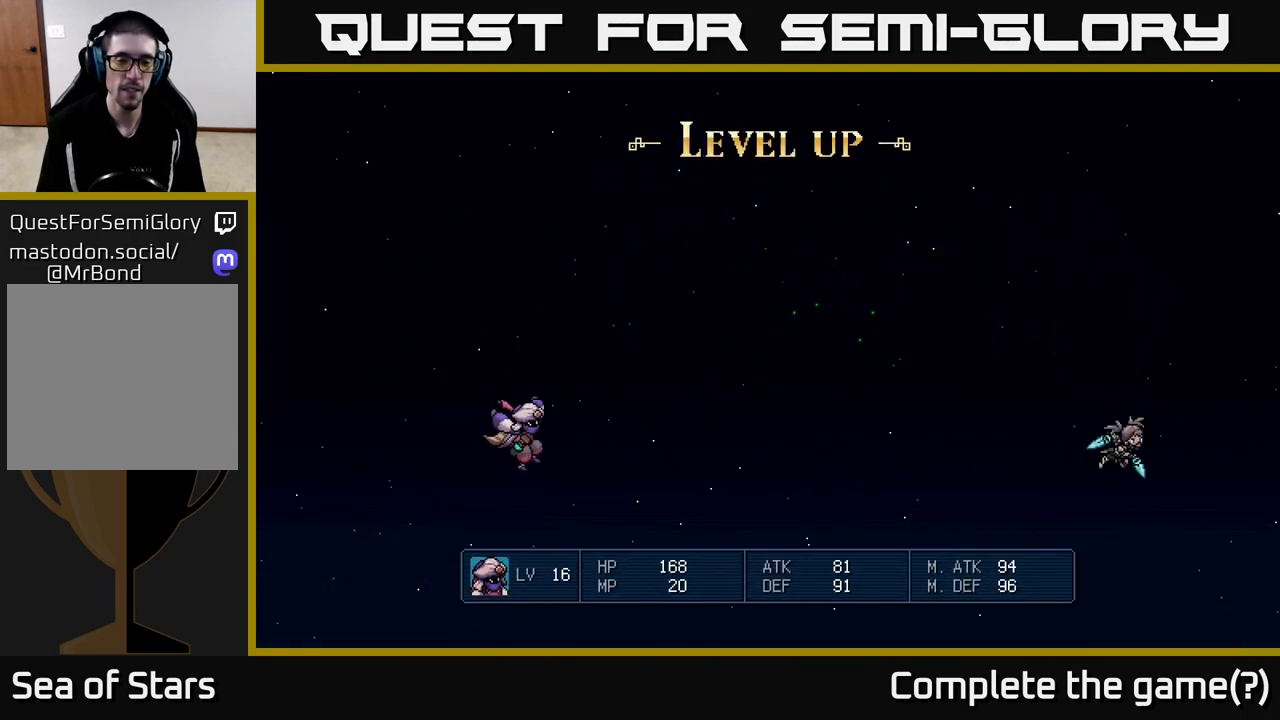
{"buttons": [], "left_stick": "center", "right_stick": "center", "events": []}
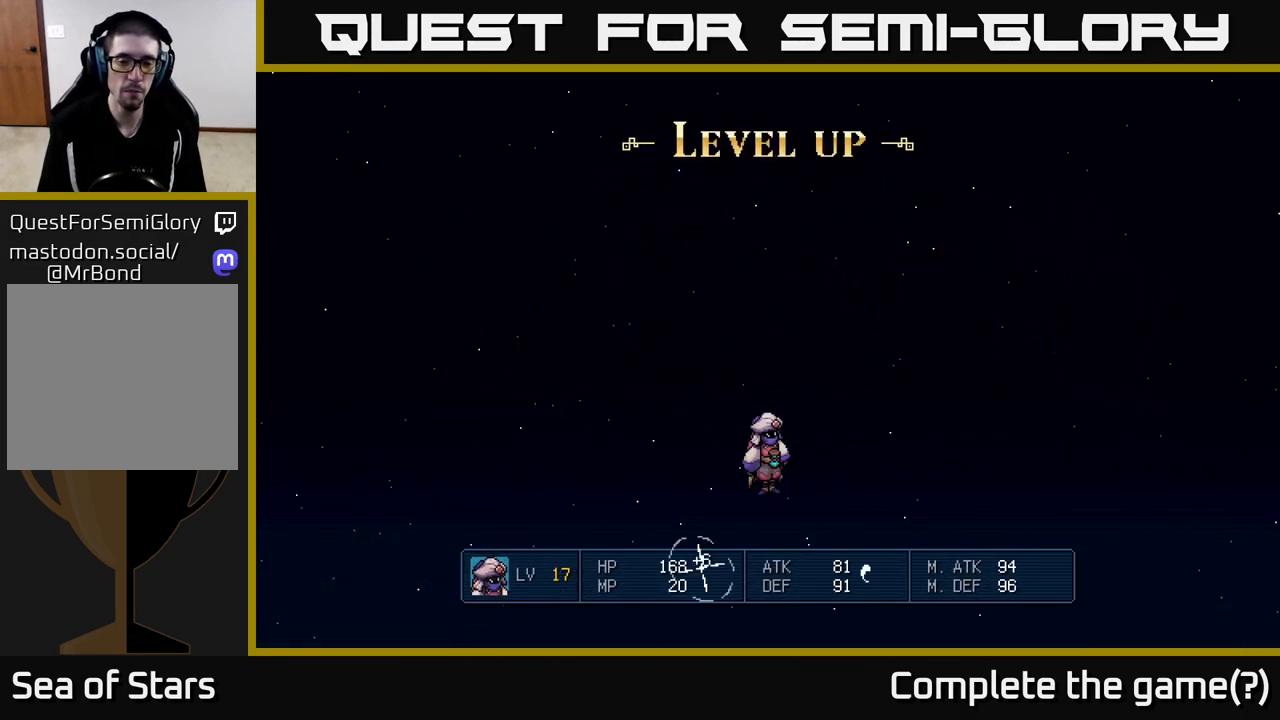
{"buttons": [], "left_stick": "center", "right_stick": "center", "events": []}
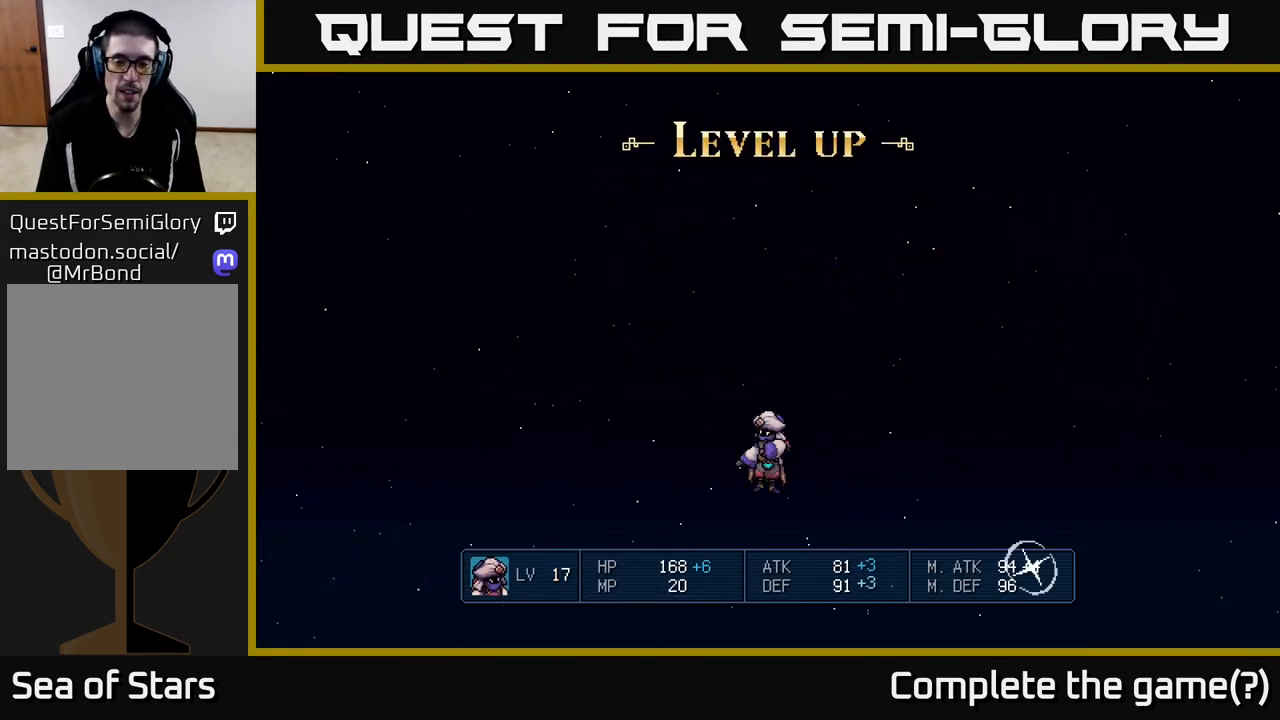
{"buttons": [], "left_stick": "center", "right_stick": "center", "events": []}
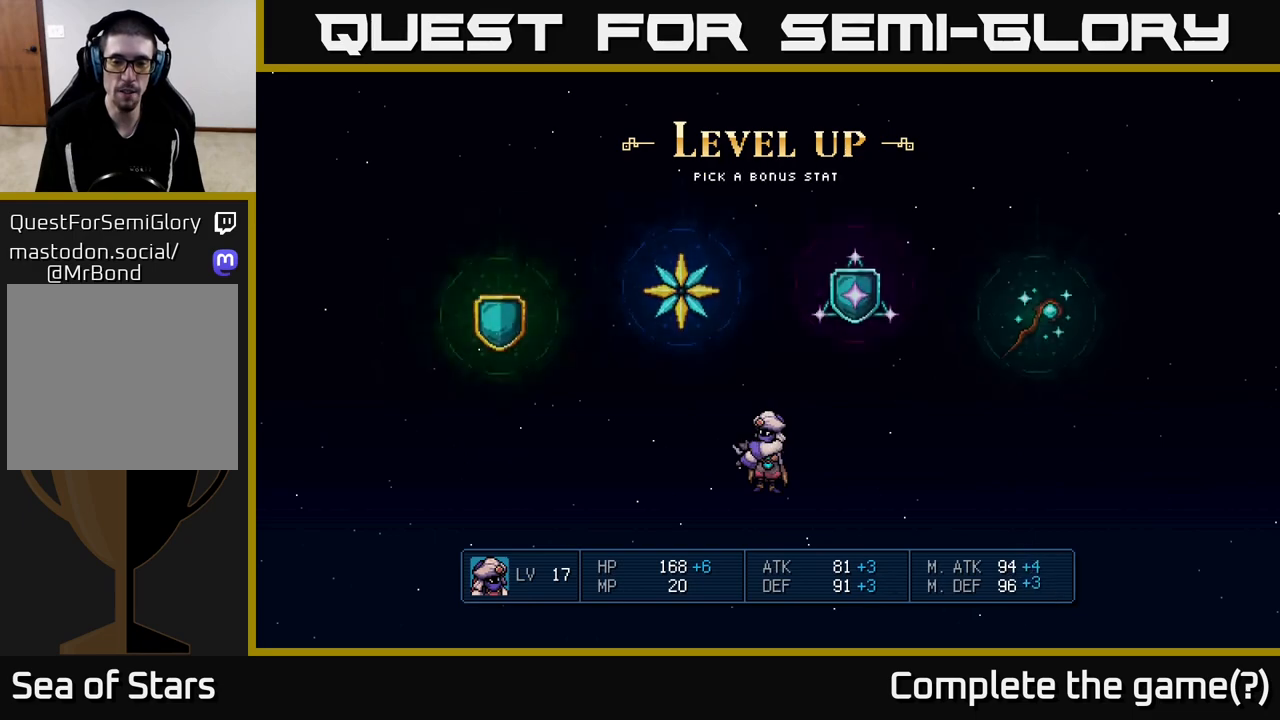
{"buttons": [], "left_stick": "center", "right_stick": "center", "events": []}
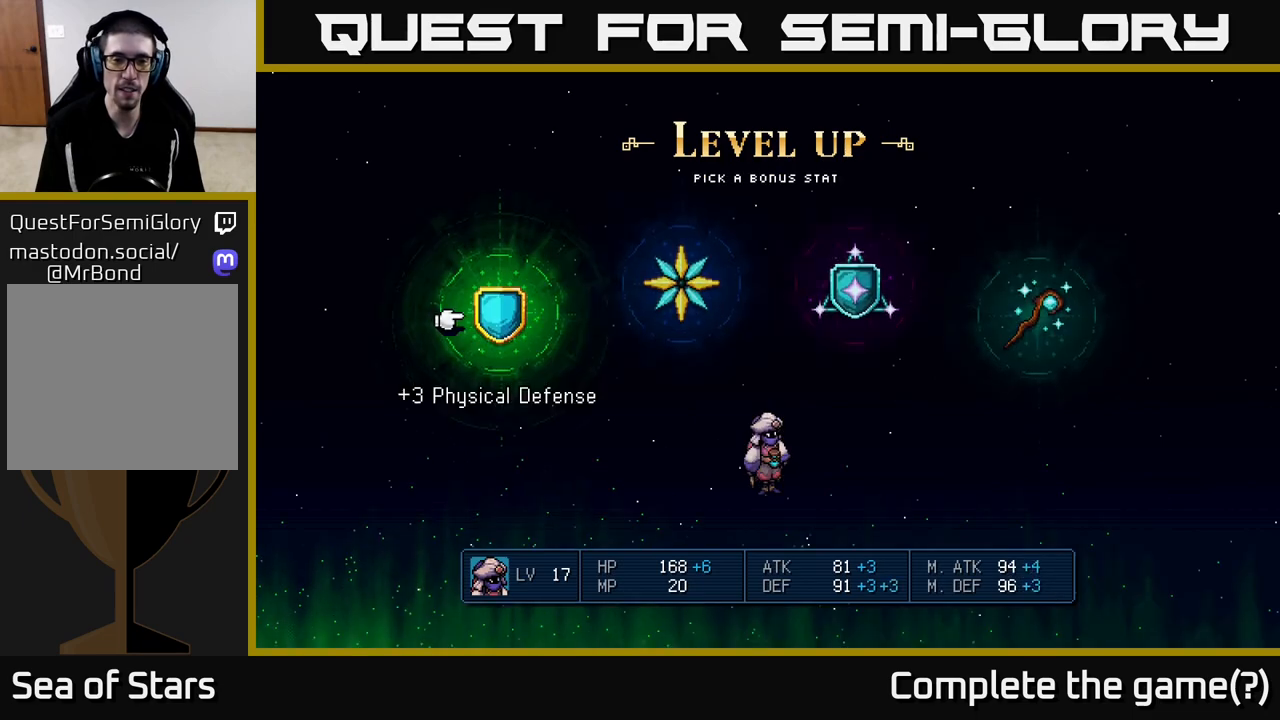
{"buttons": [], "left_stick": "center", "right_stick": "center", "events": [[167, "DPAD_RIGHT", "down"], [267, "DPAD_RIGHT", "up"], [367, "DPAD_RIGHT", "down"], [467, "DPAD_RIGHT", "up"]]}
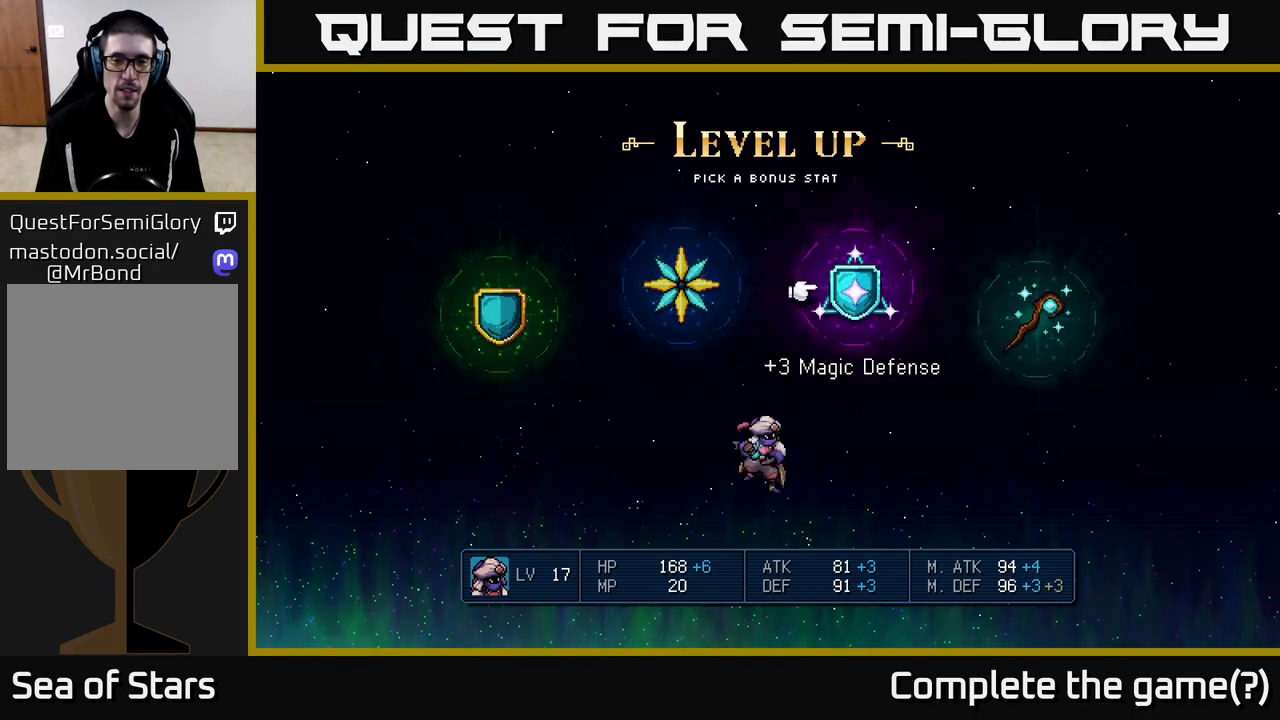
{"buttons": ["DPAD_LEFT"], "left_stick": "center", "right_stick": "center", "events": [[417, "DPAD_LEFT", "down"]]}
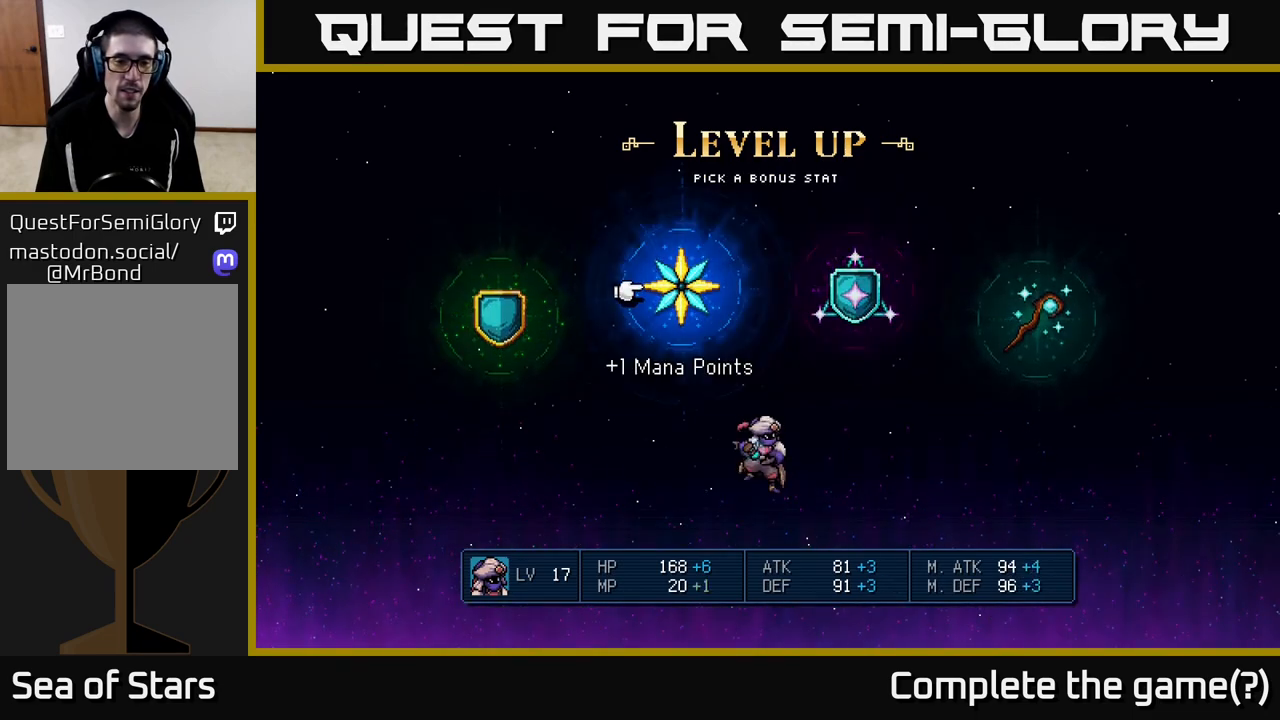
{"buttons": [], "left_stick": "center", "right_stick": "center", "events": [[33, "DPAD_LEFT", "up"], [133, "DPAD_LEFT", "down"], [233, "DPAD_LEFT", "up"]]}
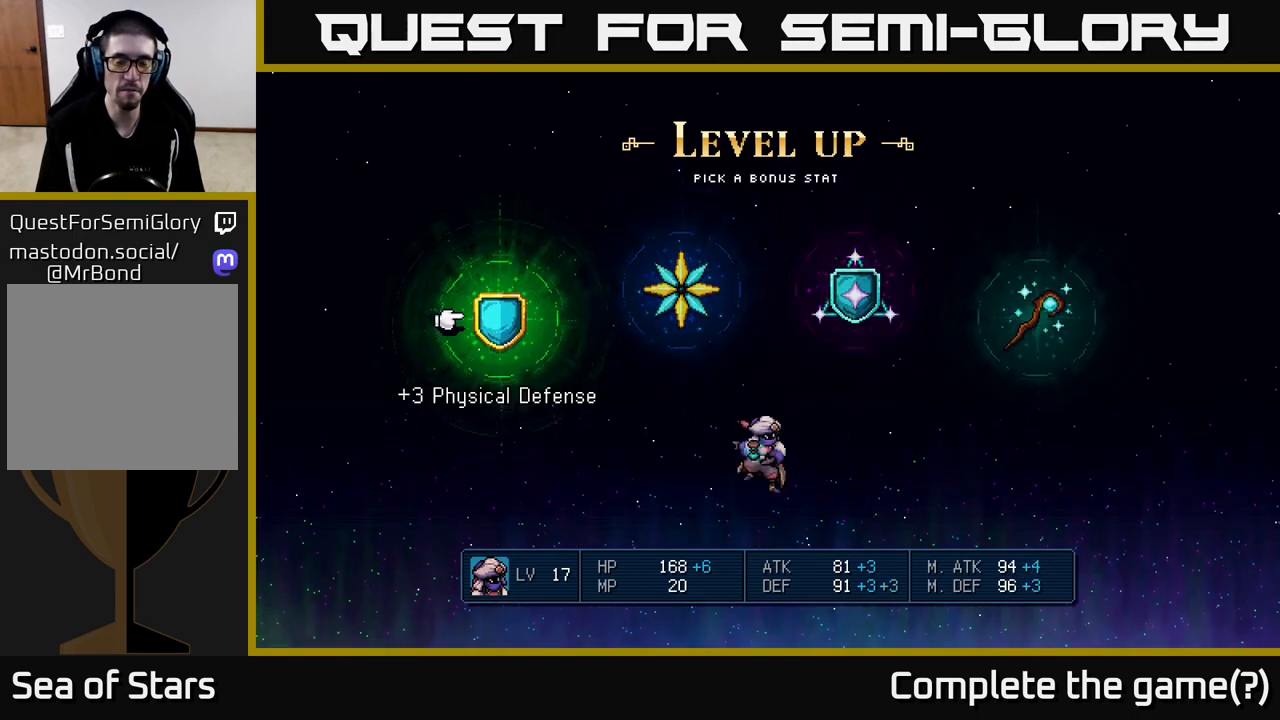
{"buttons": [], "left_stick": "center", "right_stick": "center", "events": [[300, "DPAD_RIGHT", "down"], [400, "DPAD_RIGHT", "up"]]}
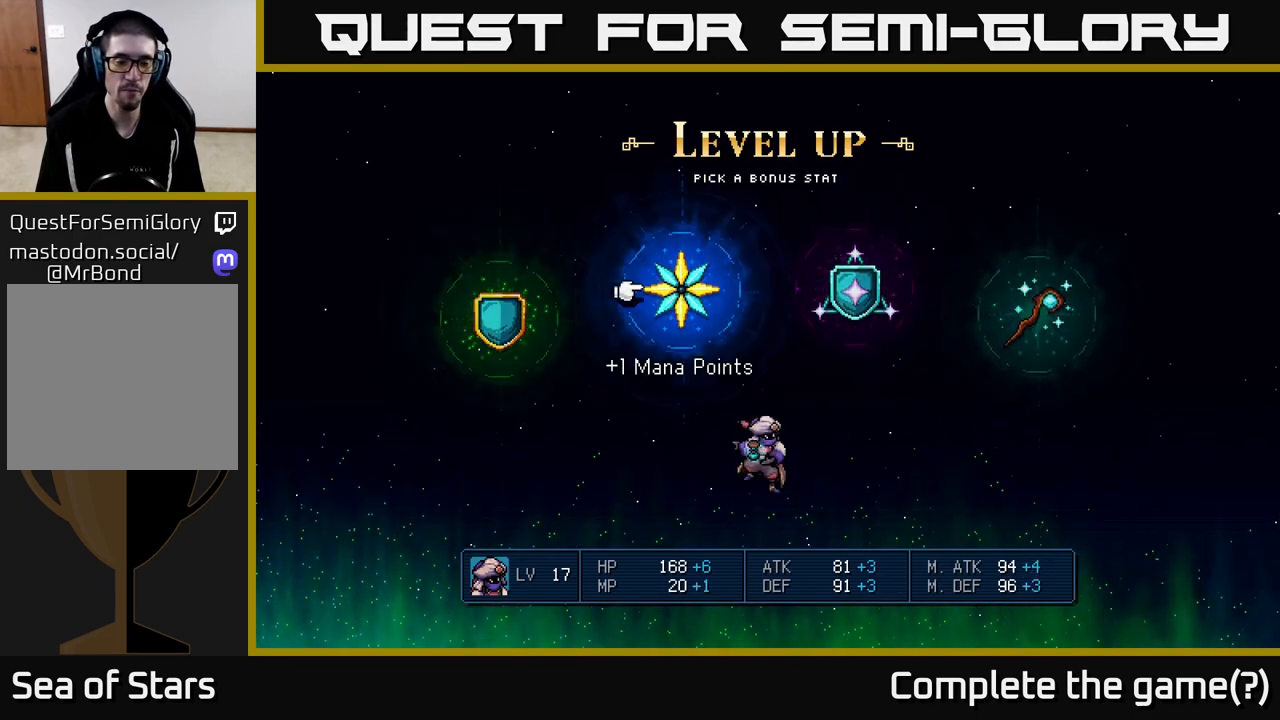
{"buttons": [], "left_stick": "center", "right_stick": "center", "events": []}
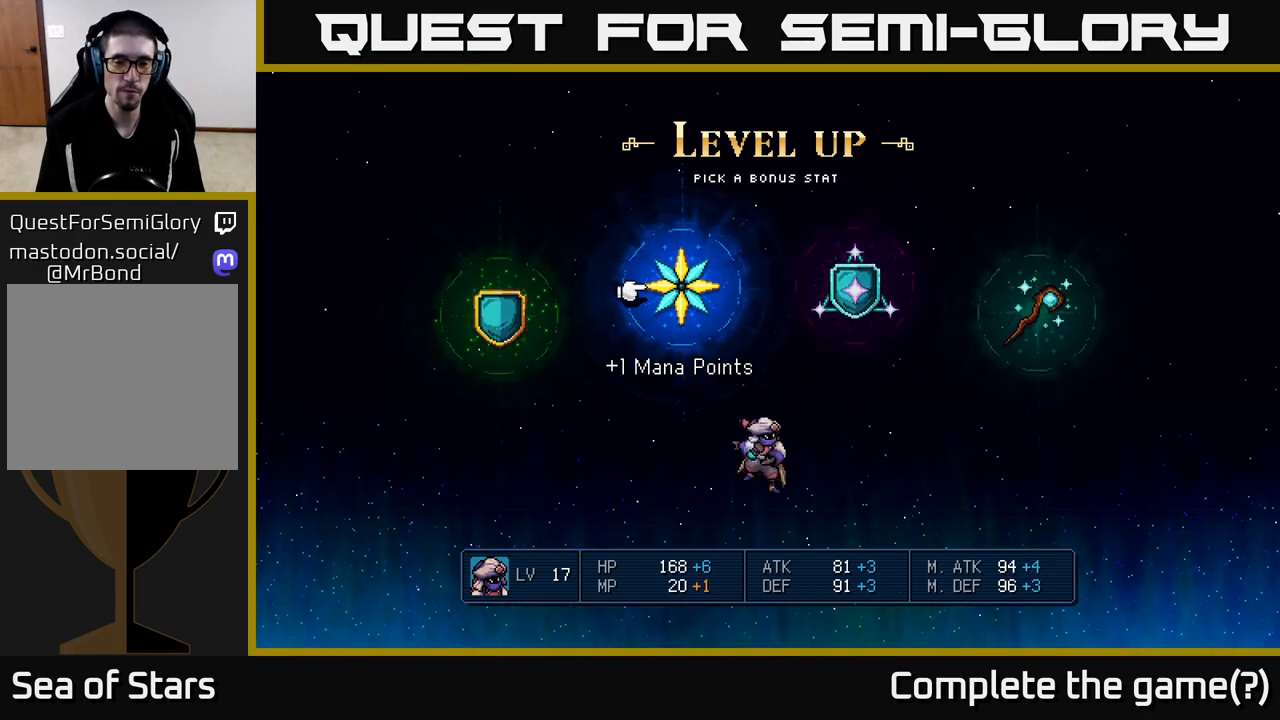
{"buttons": [], "left_stick": "center", "right_stick": "center", "events": []}
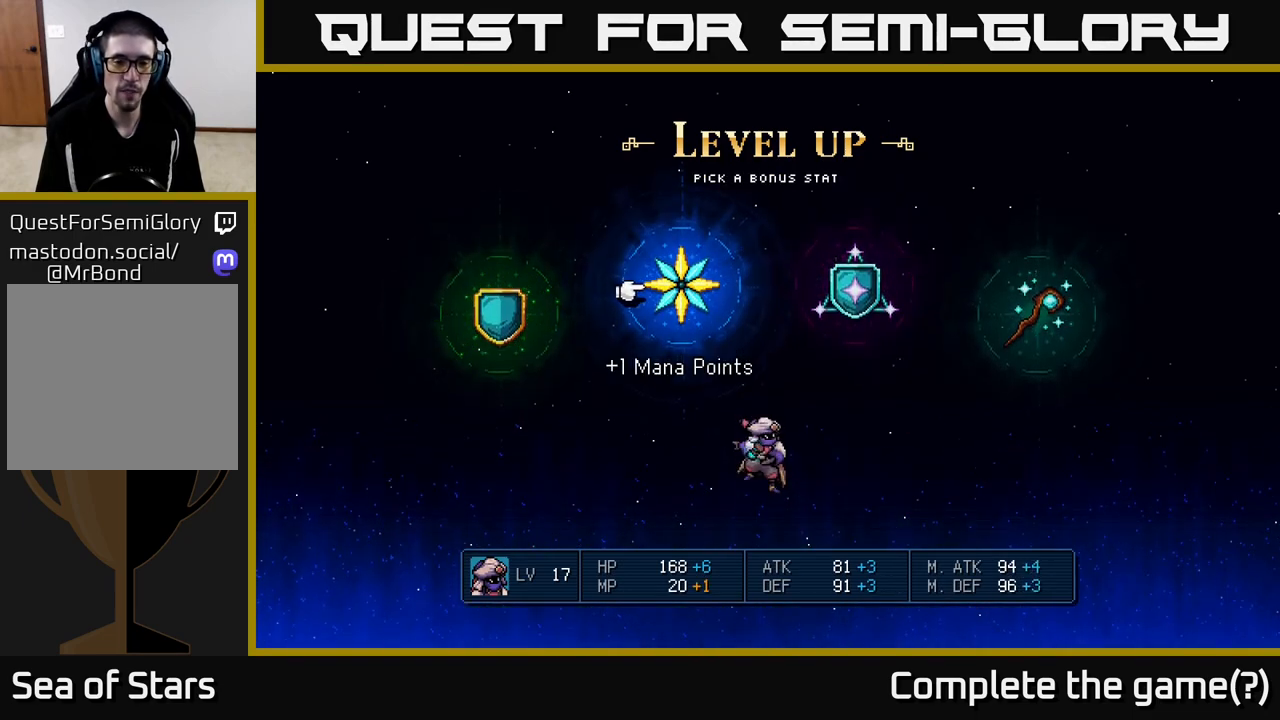
{"buttons": [], "left_stick": "center", "right_stick": "center", "events": []}
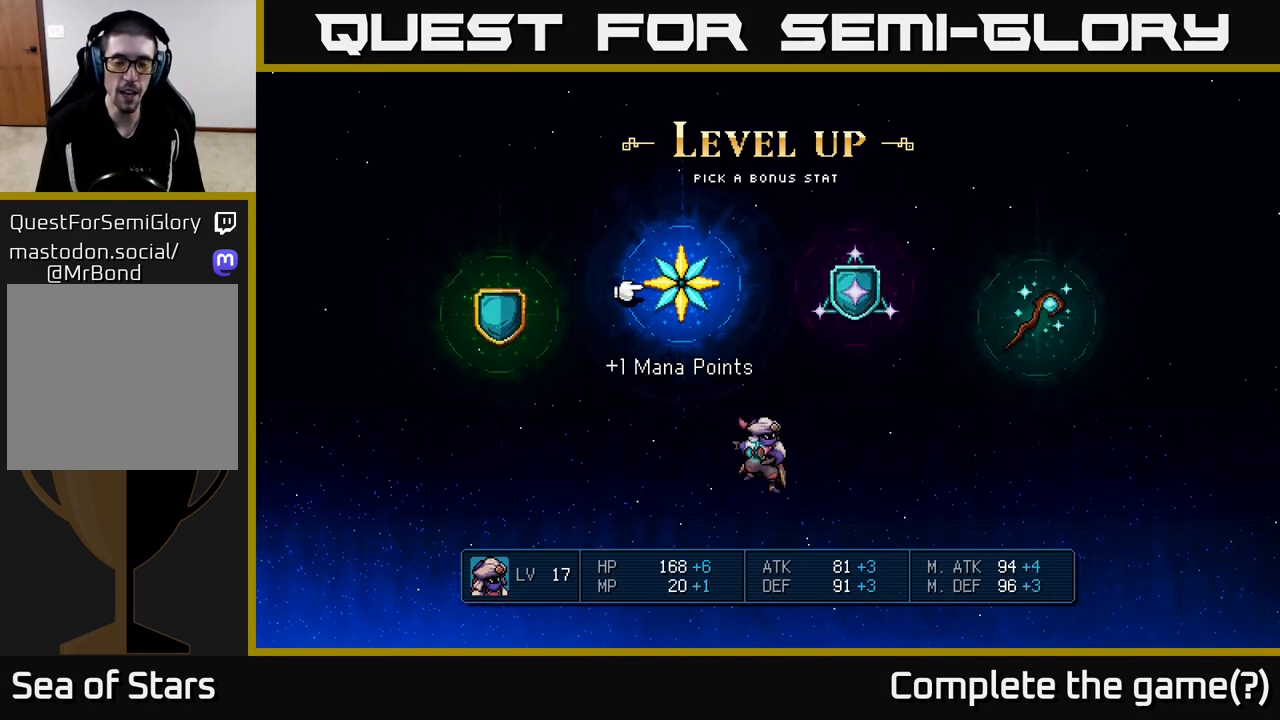
{"buttons": [], "left_stick": "center", "right_stick": "center", "events": []}
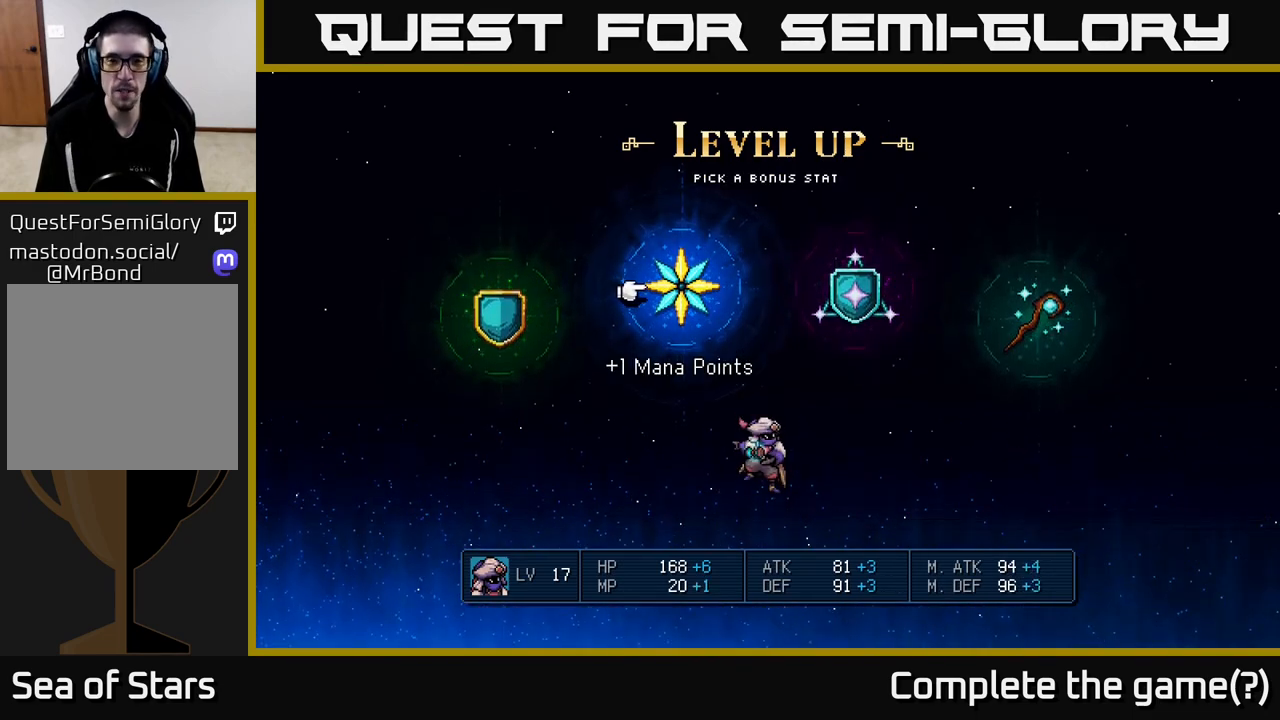
{"buttons": [], "left_stick": "center", "right_stick": "center", "events": []}
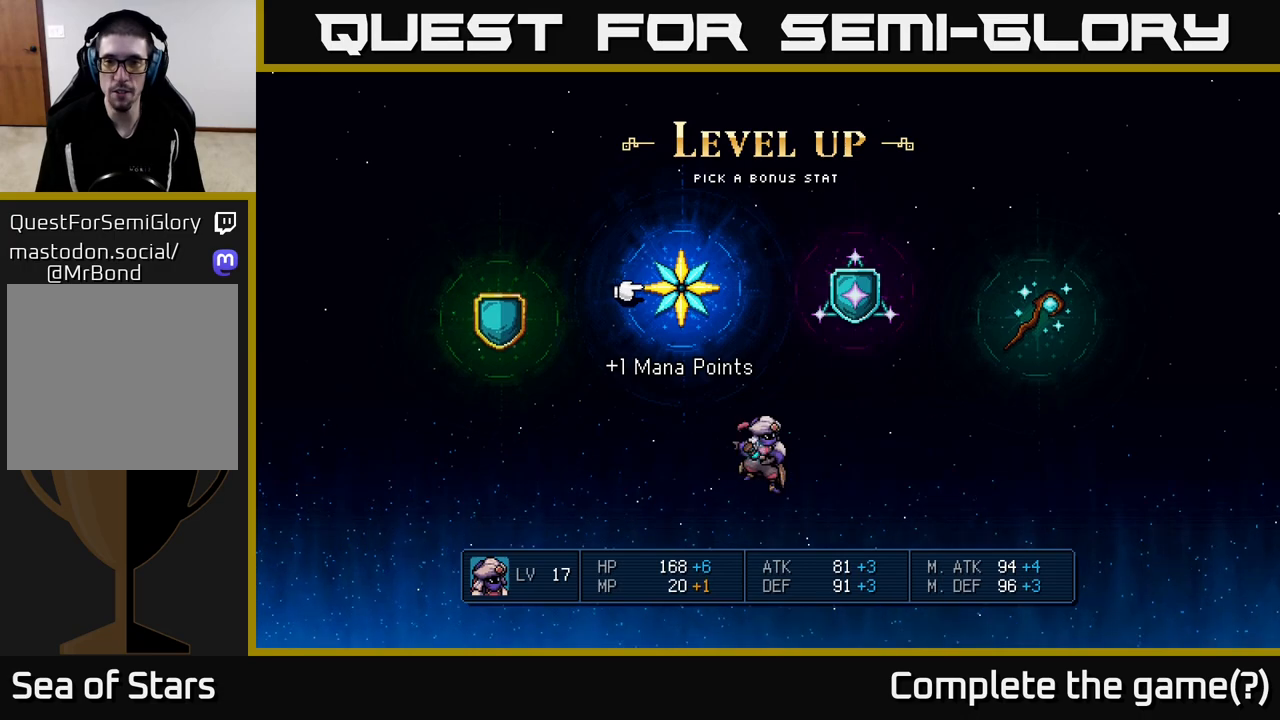
{"buttons": ["DPAD_RIGHT"], "left_stick": "center", "right_stick": "center", "events": [[183, "DPAD_RIGHT", "down"], [300, "DPAD_RIGHT", "up"], [400, "DPAD_RIGHT", "down"]]}
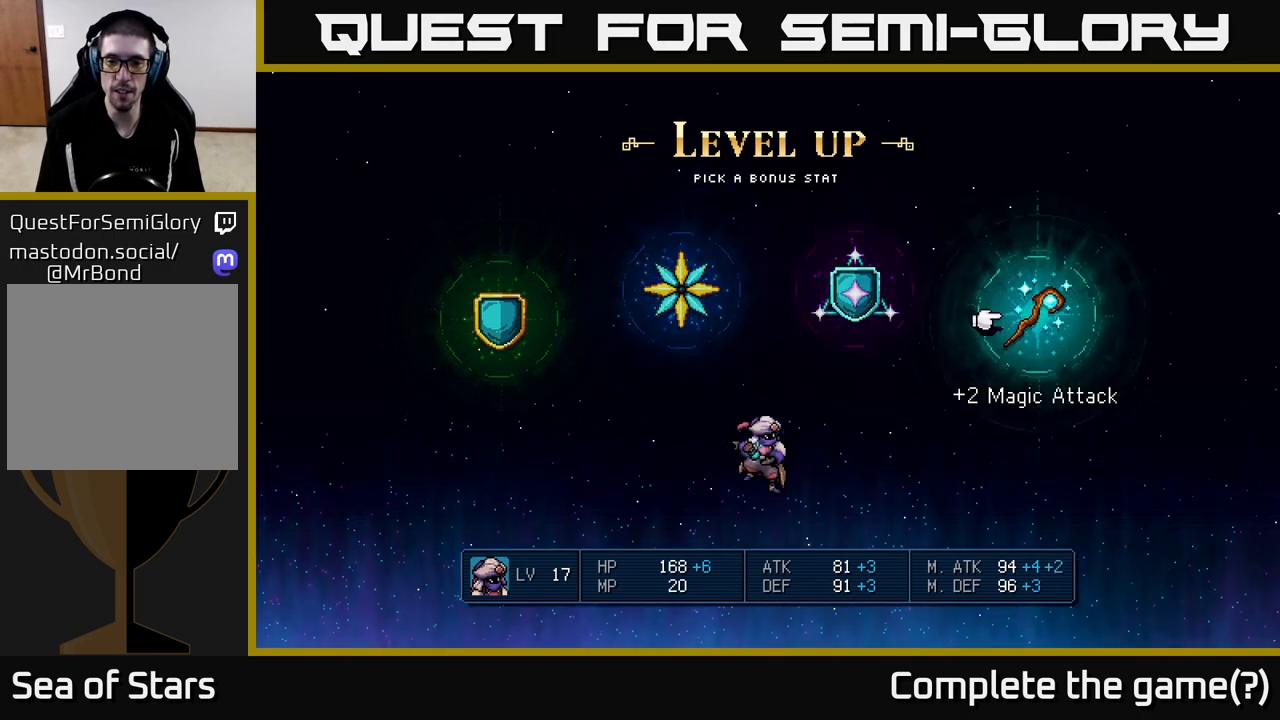
{"buttons": [], "left_stick": "center", "right_stick": "center", "events": [[17, "DPAD_RIGHT", "up"]]}
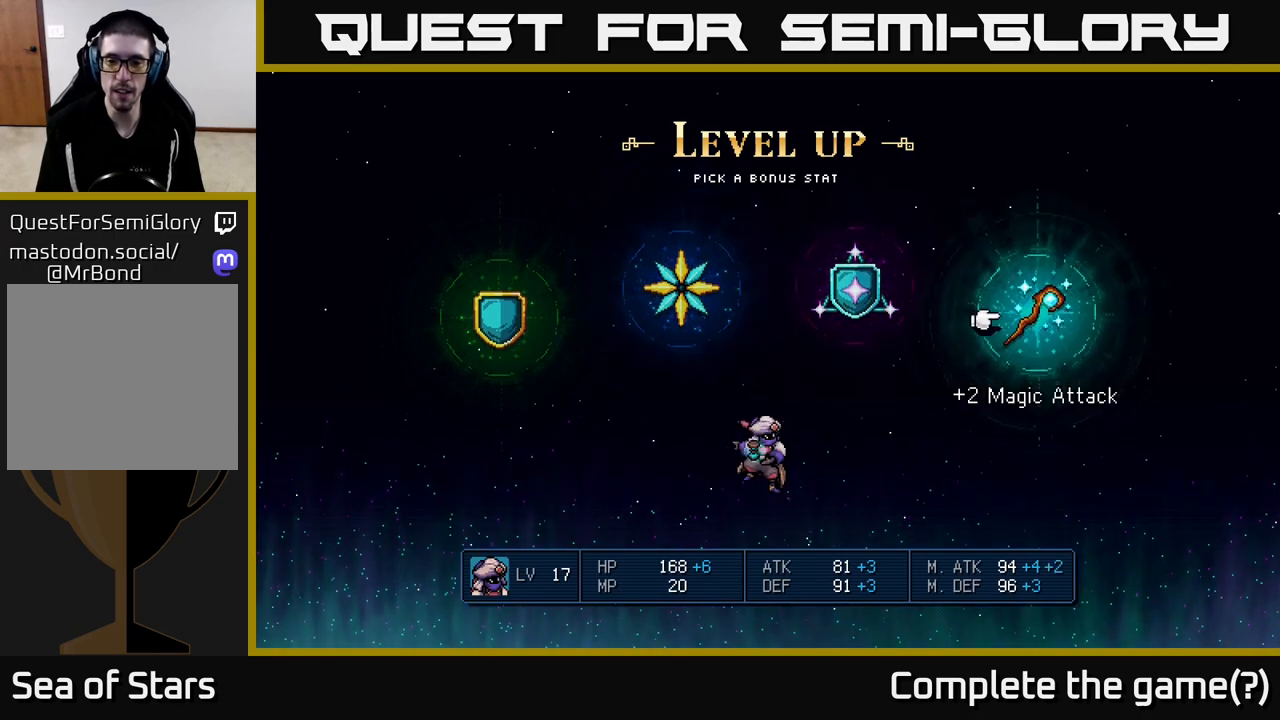
{"buttons": [], "left_stick": "center", "right_stick": "center", "events": []}